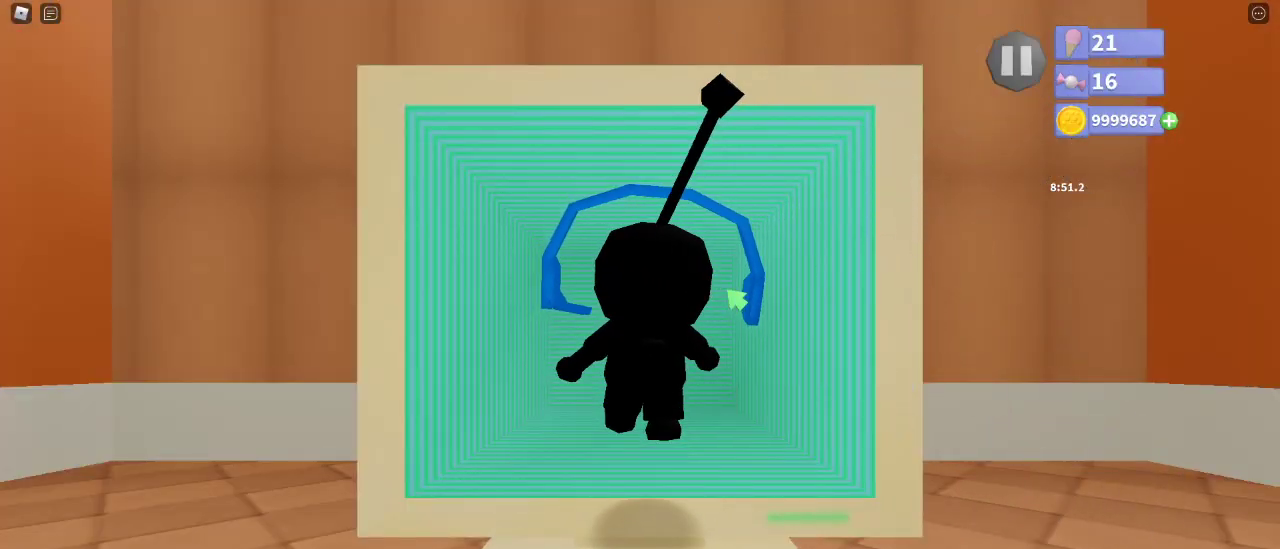
Gameplay with keyboard and mouse; each line is a JSON object with the keys and mouse buttons held at the frame after it. "events" lists presses ("down") and releases ("up") of "a", "ctrl", "d", "e", "q", "s", "shift", "space", "w", "mouse_left", "mouse_wheel", "mouse_right", "mouse_mb4" and "mouse_mb5" between this image and that frame as [ms after this image, input, new state], when the widget could be followed in between. "mouse_left", "mouse_wheel", "mouse_right", "mouse_mb4", "mouse_mb5" = the "left", "wheel", "right", "mb4", "mb5" buttons of the "mouse" list. No other keys are recorded. "wheel" means that the mouse wheel is clicked or scrolled. Mouse movement is not recorded.
{"keys": ["d"], "mouse": [], "events": [[17, "e", "down"], [100, "e", "up"], [183, "e", "down"], [267, "e", "up"], [367, "e", "down"], [433, "e", "up"]]}
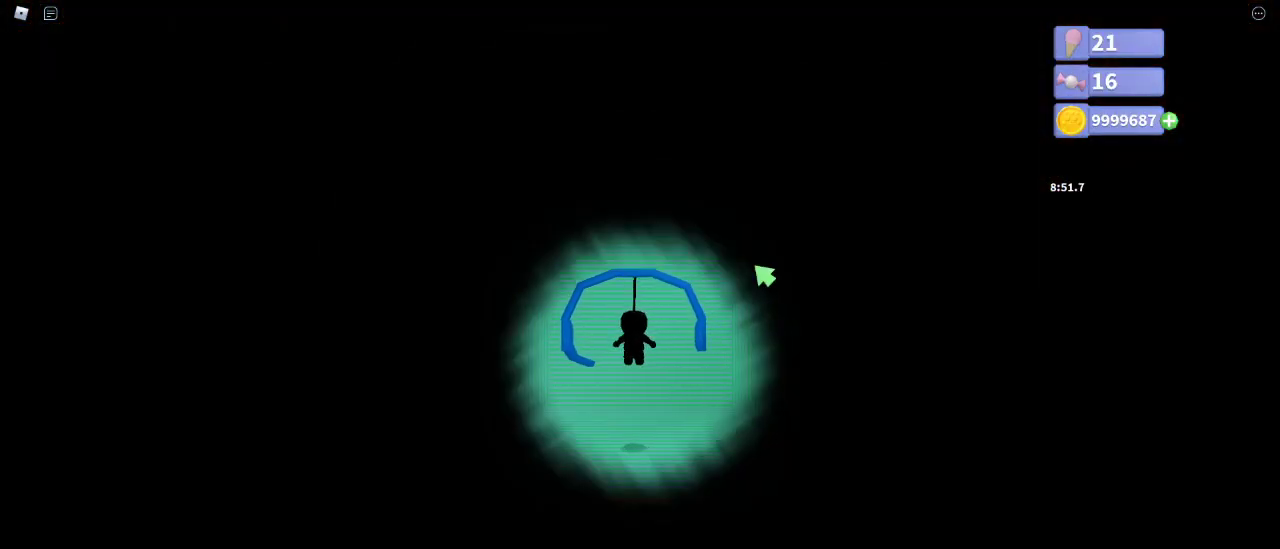
{"keys": ["d"], "mouse": [], "events": [[17, "e", "down"], [83, "e", "up"], [183, "e", "down"], [250, "e", "up"], [350, "e", "down"], [417, "e", "up"]]}
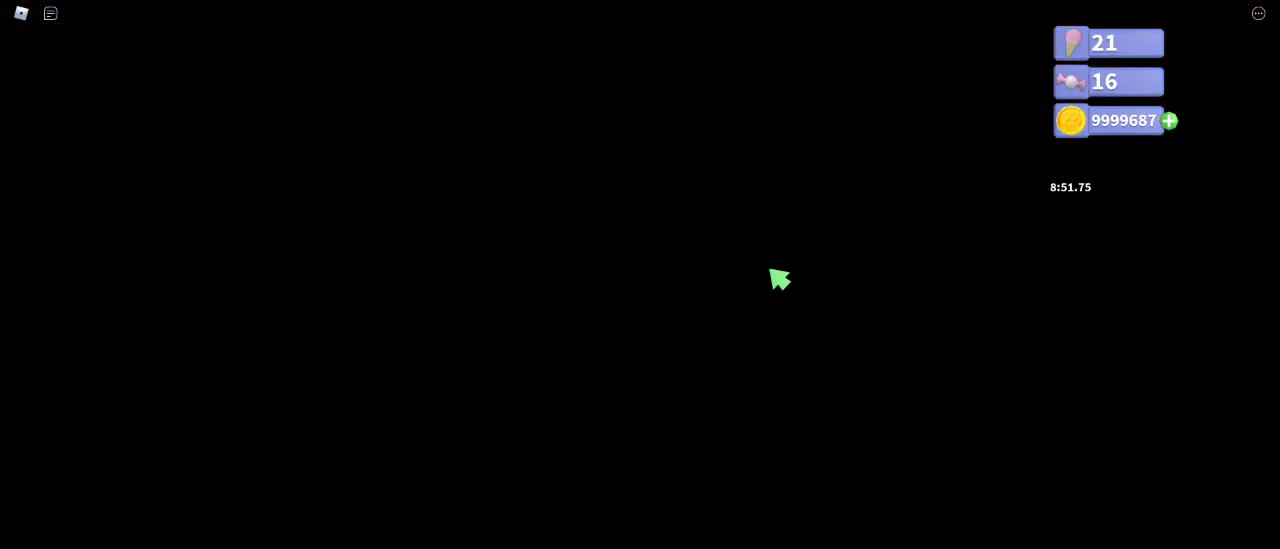
{"keys": ["d"], "mouse": [], "events": []}
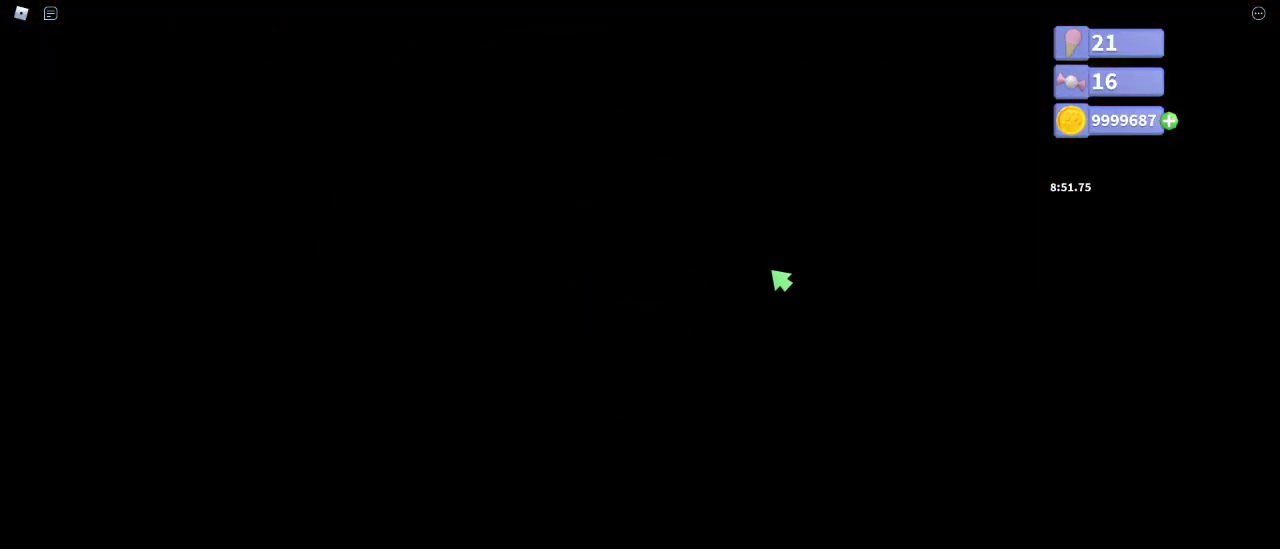
{"keys": ["d"], "mouse": [], "events": []}
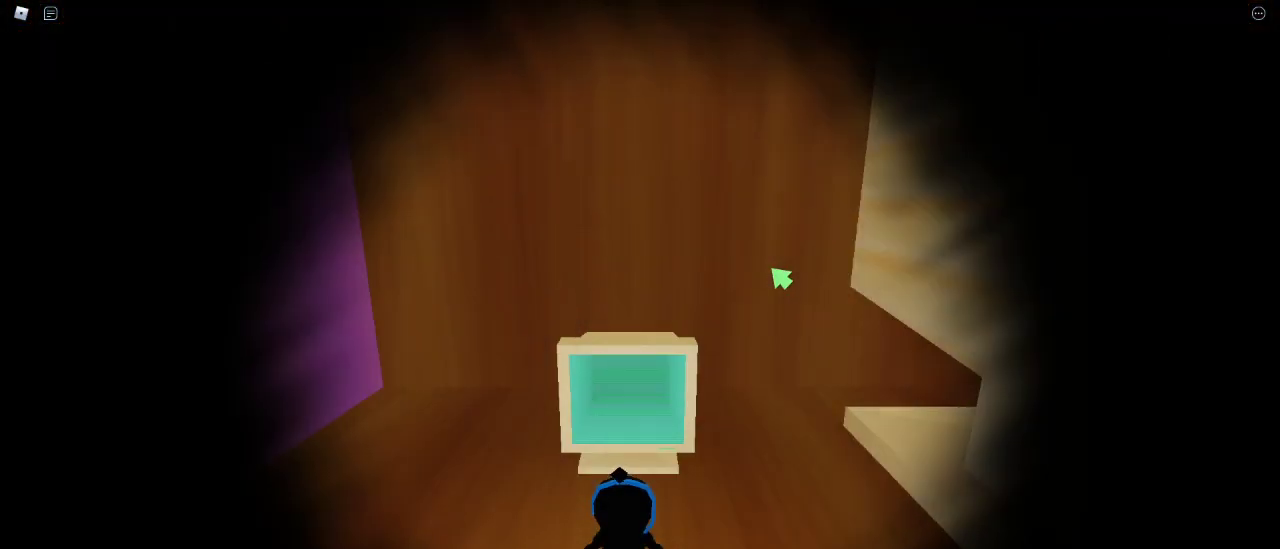
{"keys": ["d"], "mouse": ["right"], "events": [[167, "e", "down"], [183, "mouse_right", "down"], [217, "e", "up"]]}
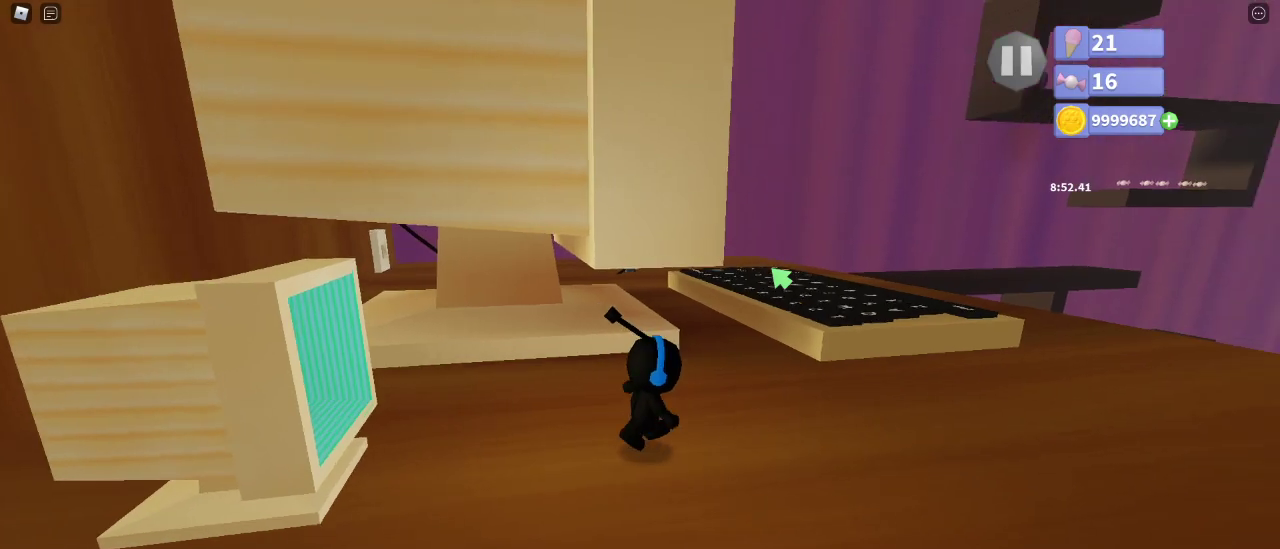
{"keys": ["w"], "mouse": ["right"], "events": [[417, "w", "down"], [467, "d", "up"]]}
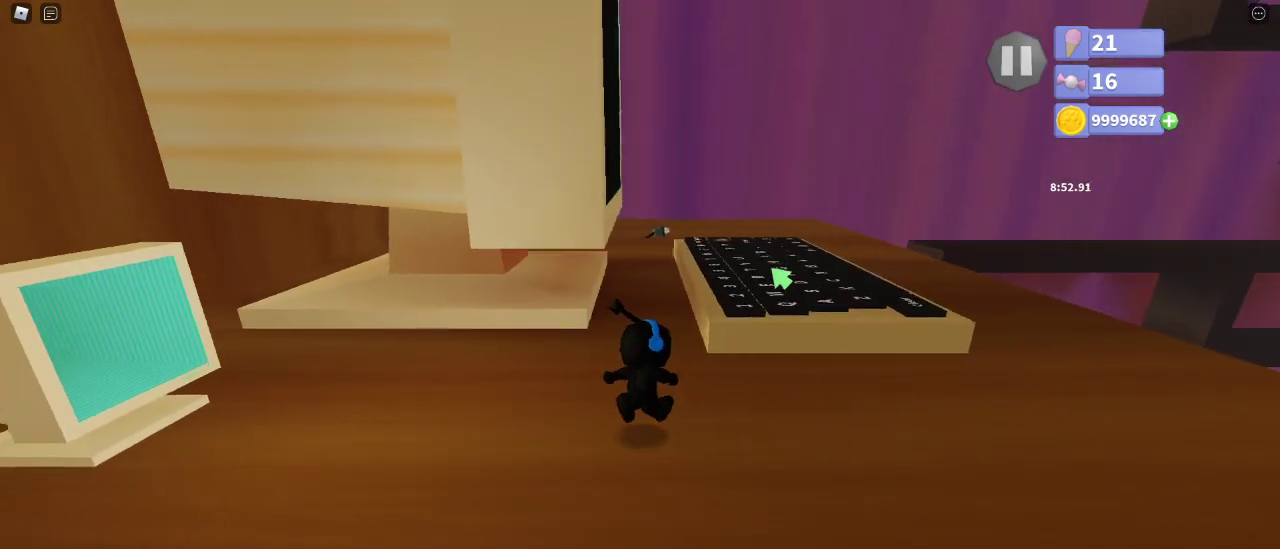
{"keys": ["w"], "mouse": [], "events": [[83, "shift", "down"], [117, "space", "down"], [183, "shift", "up"], [183, "space", "up"], [433, "mouse_right", "up"]]}
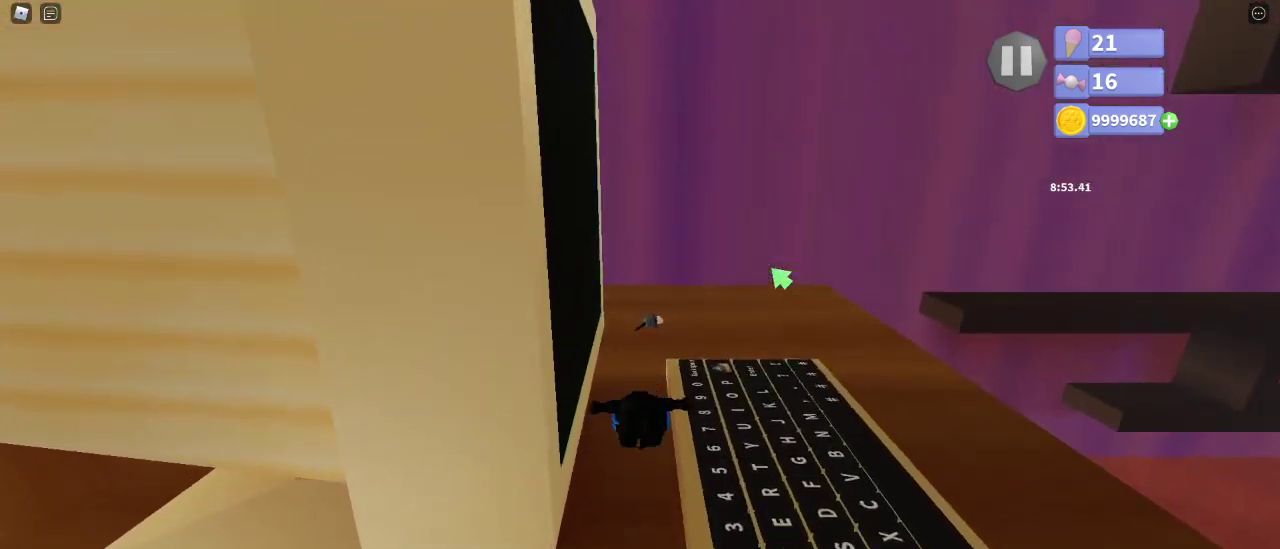
{"keys": ["space"], "mouse": [], "events": [[33, "e", "down"], [117, "e", "up"], [200, "w", "up"], [450, "space", "down"]]}
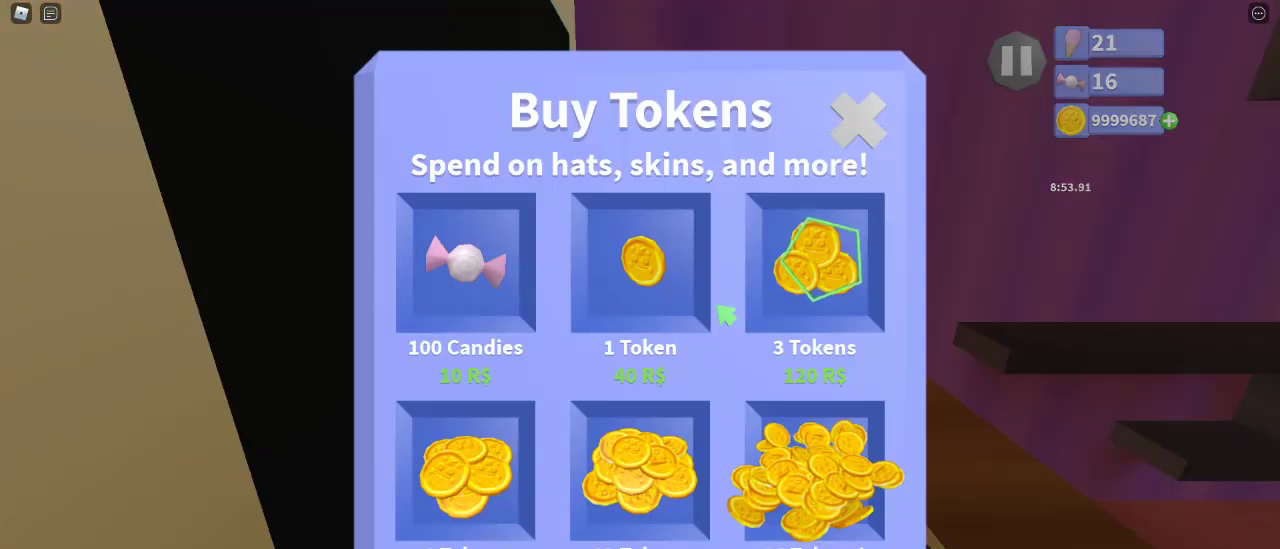
{"keys": ["d", "w"], "mouse": ["right"], "events": [[33, "space", "up"], [233, "w", "down"], [400, "mouse_right", "down"], [483, "d", "down"]]}
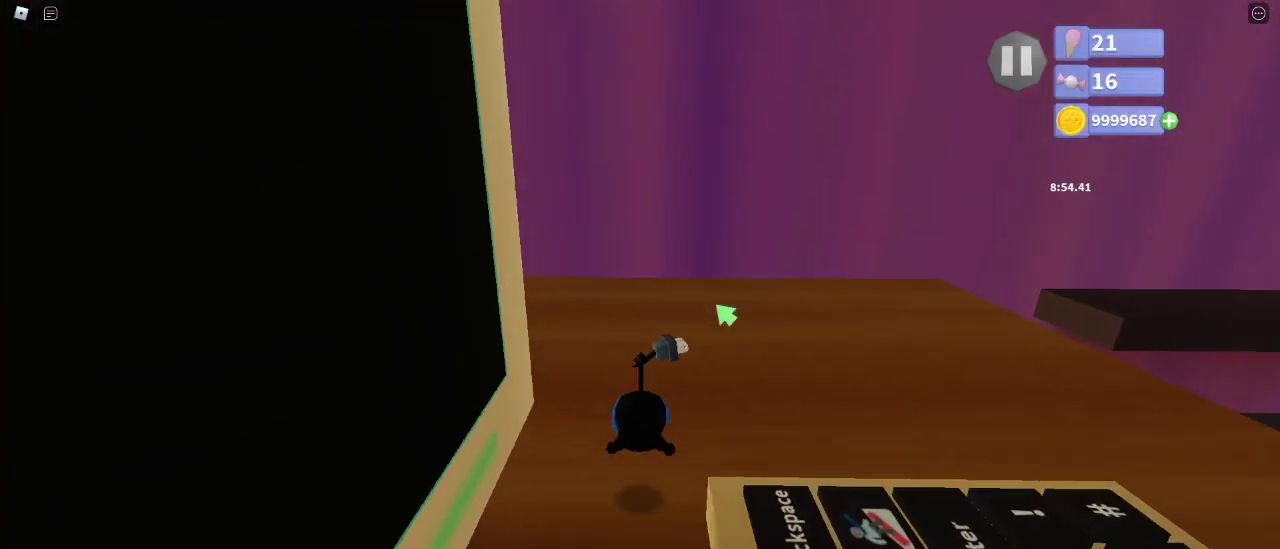
{"keys": ["w"], "mouse": [], "events": [[217, "shift", "down"], [300, "shift", "up"], [333, "d", "up"], [383, "mouse_right", "up"]]}
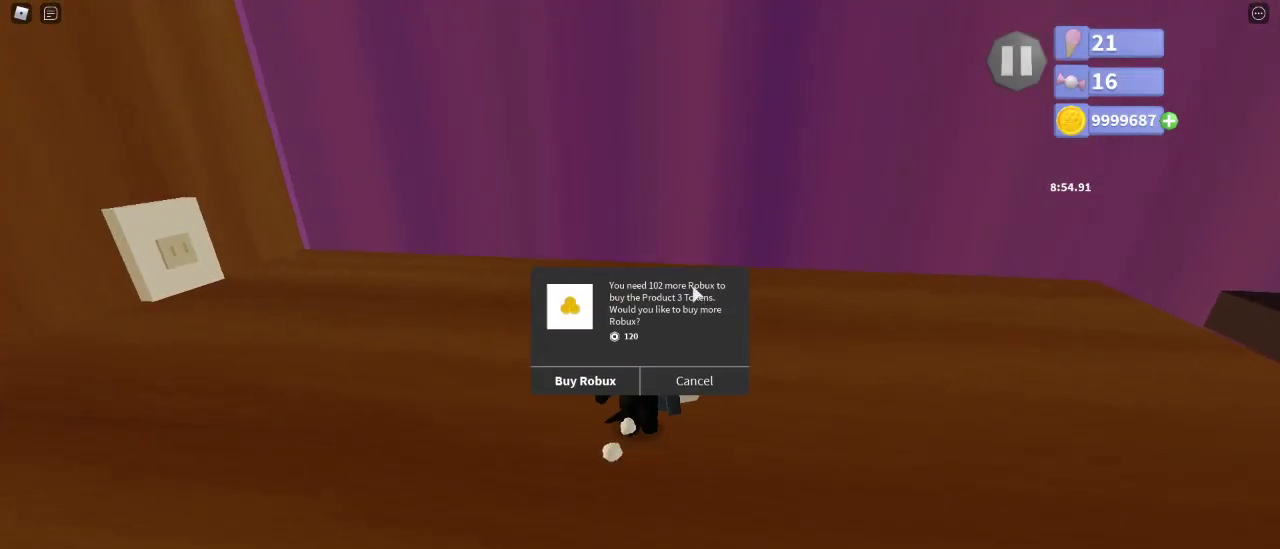
{"keys": ["shift", "space", "w"], "mouse": ["right"], "events": [[83, "mouse_left", "down"], [117, "mouse_right", "down"], [150, "mouse_left", "up"], [467, "space", "down"], [483, "shift", "down"]]}
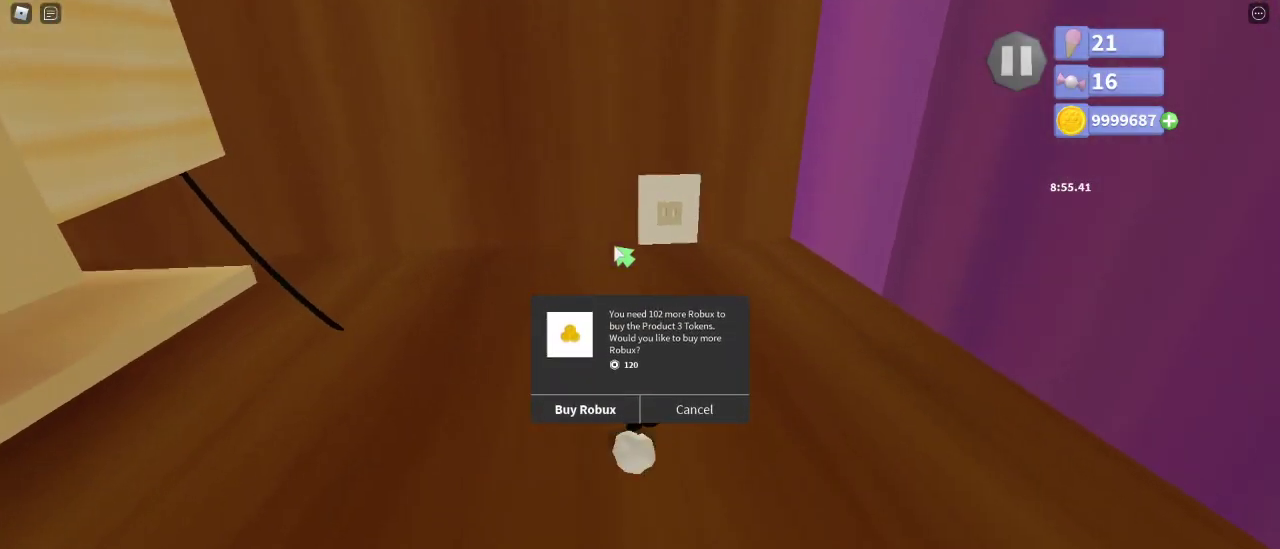
{"keys": ["w"], "mouse": [], "events": [[33, "e", "down"], [50, "shift", "up"], [67, "space", "up"], [100, "e", "up"], [133, "mouse_right", "up"], [183, "d", "down"], [317, "d", "up"]]}
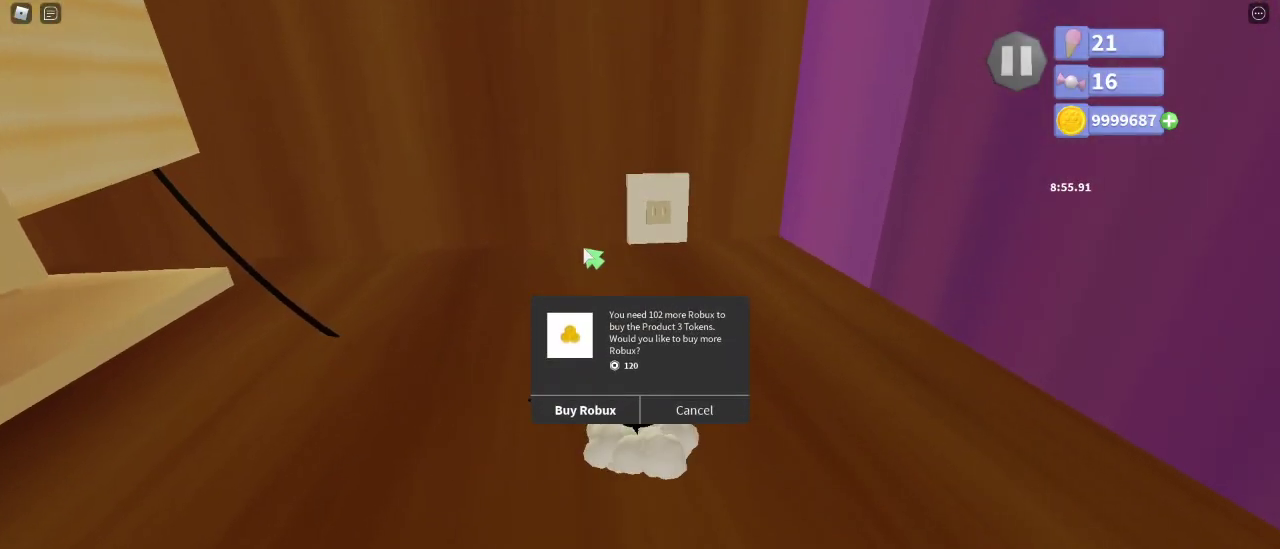
{"keys": ["d", "w"], "mouse": [], "events": [[117, "mouse_right", "down"], [150, "shift", "down"], [183, "space", "down"], [200, "mouse_right", "up"], [217, "e", "down"], [250, "shift", "up"], [267, "e", "up"], [267, "space", "up"], [400, "d", "down"]]}
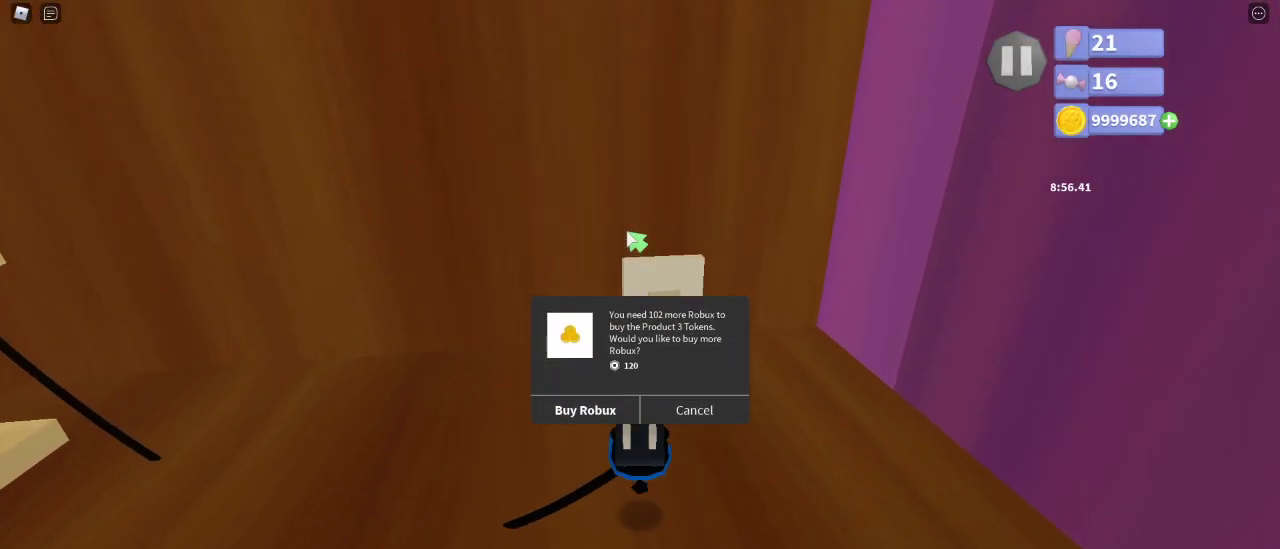
{"keys": ["w"], "mouse": ["right"], "events": [[33, "d", "up"], [217, "mouse_right", "down"], [333, "shift", "down"], [417, "shift", "up"]]}
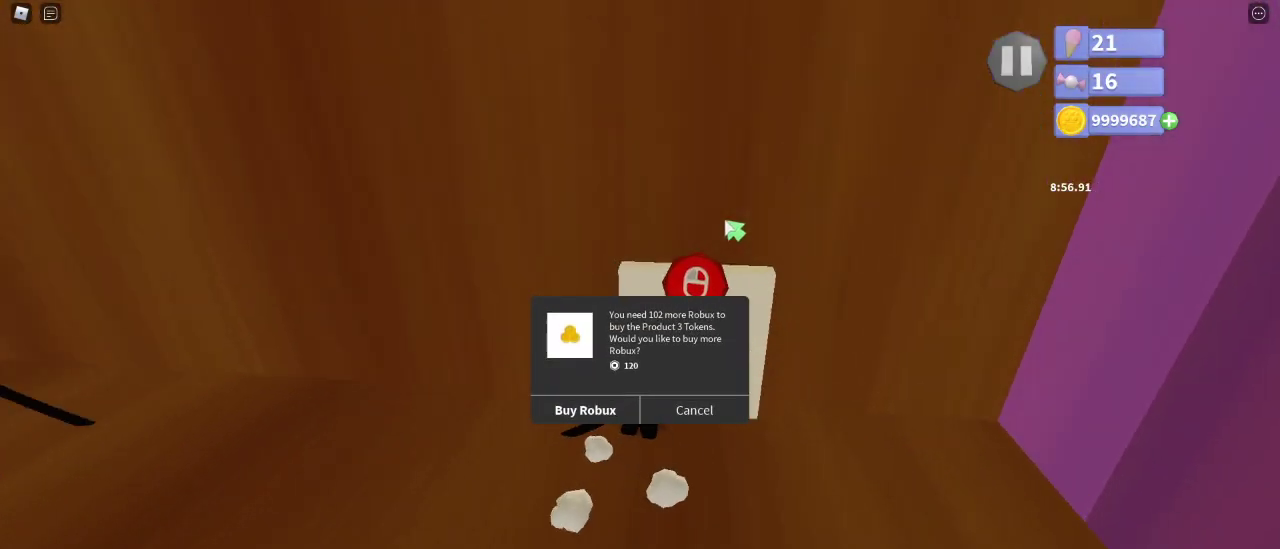
{"keys": ["w"], "mouse": ["right"], "events": [[17, "a", "down"], [417, "a", "up"]]}
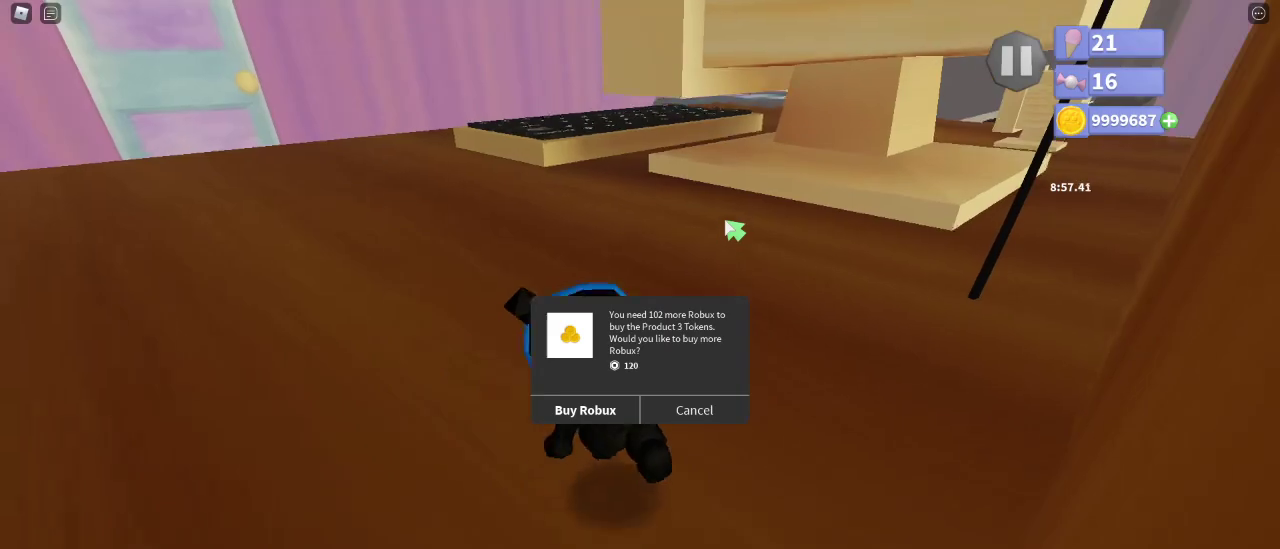
{"keys": ["a", "w"], "mouse": [], "events": [[67, "shift", "down"], [133, "space", "down"], [183, "shift", "up"], [217, "a", "down"], [217, "space", "up"], [333, "mouse_right", "up"]]}
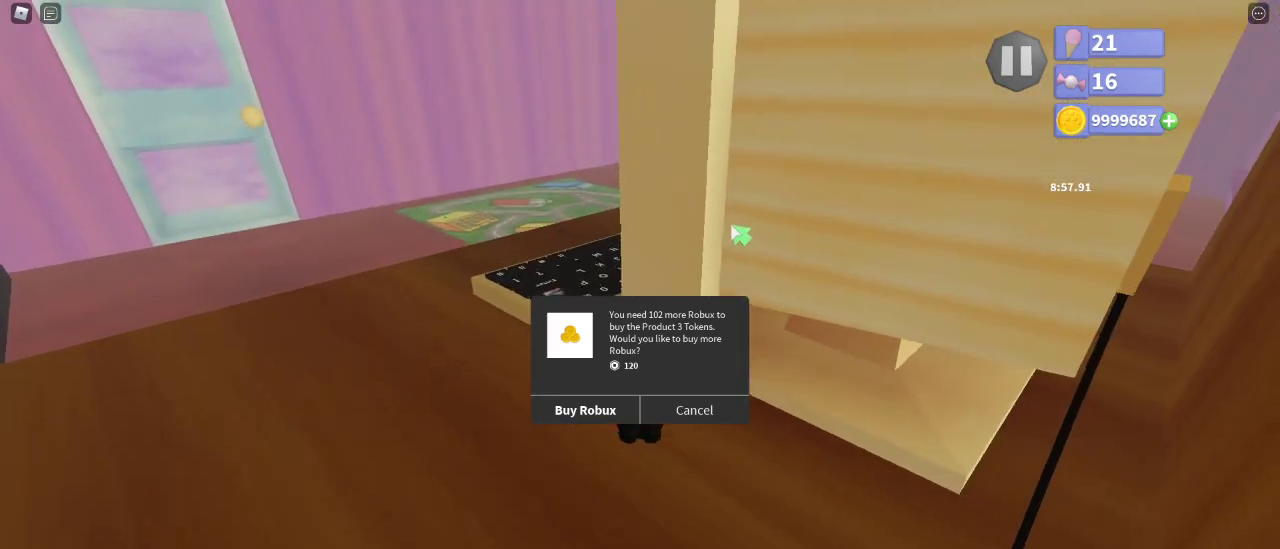
{"keys": ["a", "w"], "mouse": [], "events": [[300, "a", "up"], [417, "a", "down"]]}
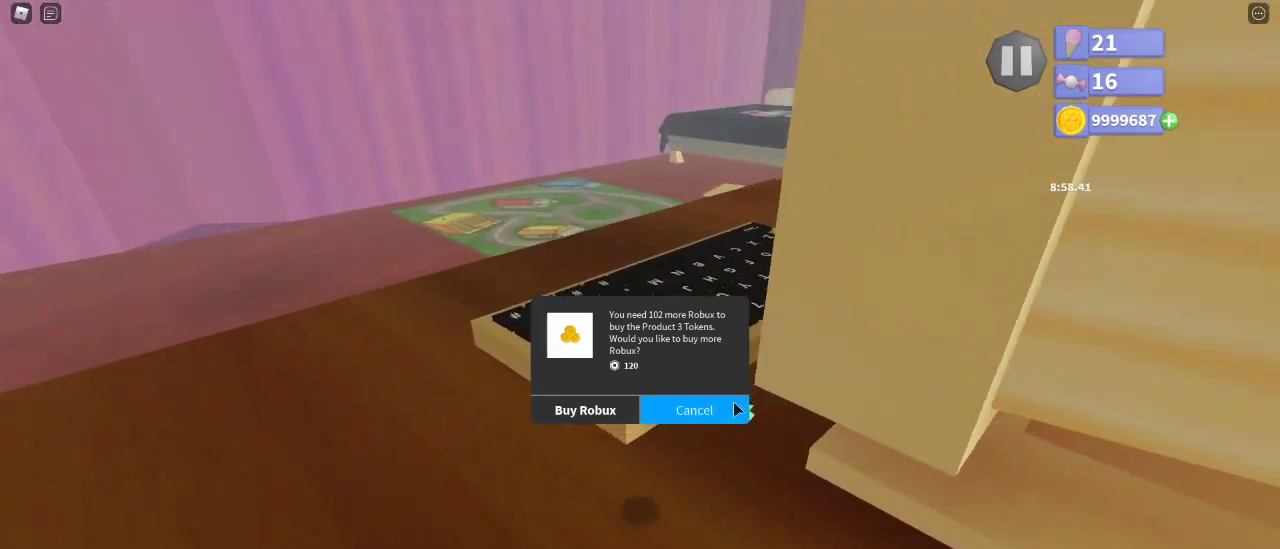
{"keys": ["d"], "mouse": ["right"], "events": [[33, "a", "up"], [133, "mouse_left", "down"], [183, "mouse_left", "up"], [317, "d", "down"], [433, "w", "up"], [467, "mouse_right", "down"]]}
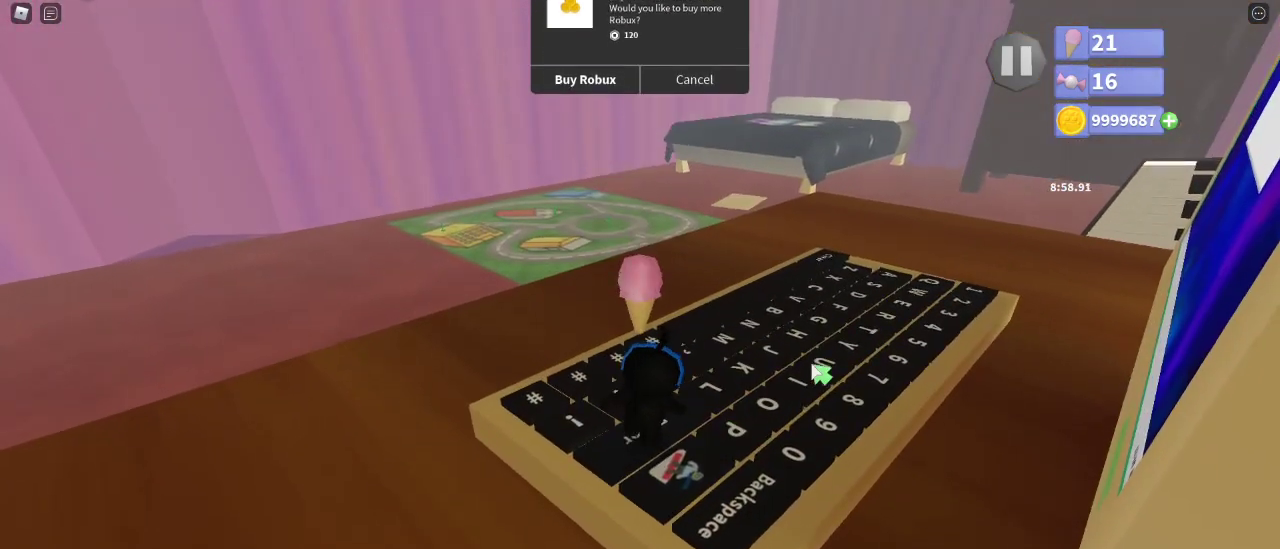
{"keys": [], "mouse": [], "events": [[17, "d", "up"], [317, "mouse_right", "up"]]}
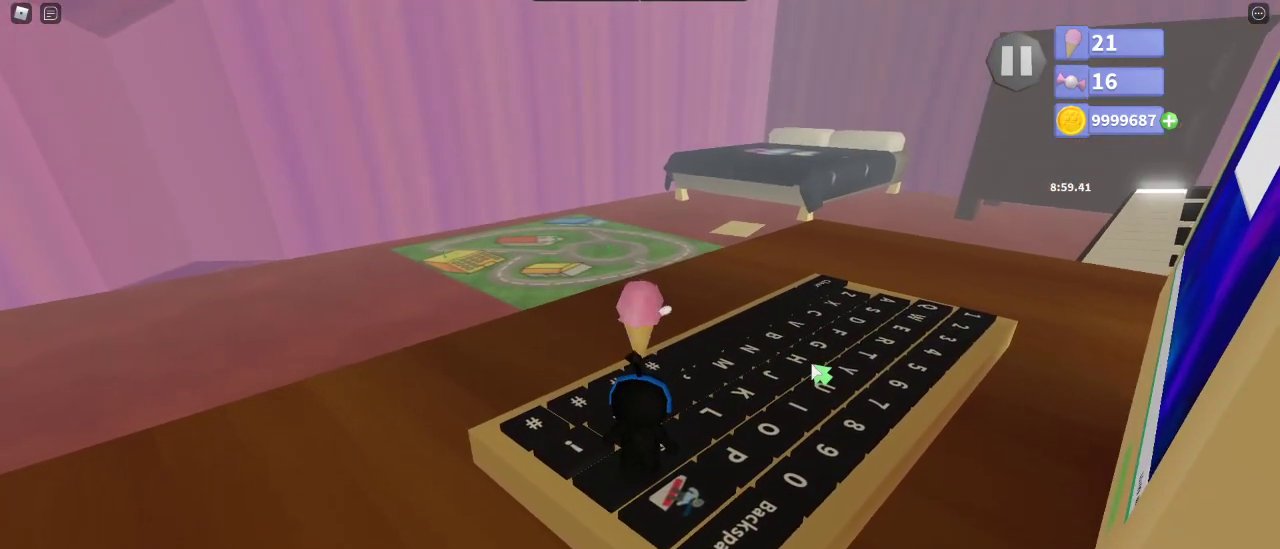
{"keys": ["space"], "mouse": [], "events": [[100, "space", "down"], [183, "space", "up"], [467, "space", "down"]]}
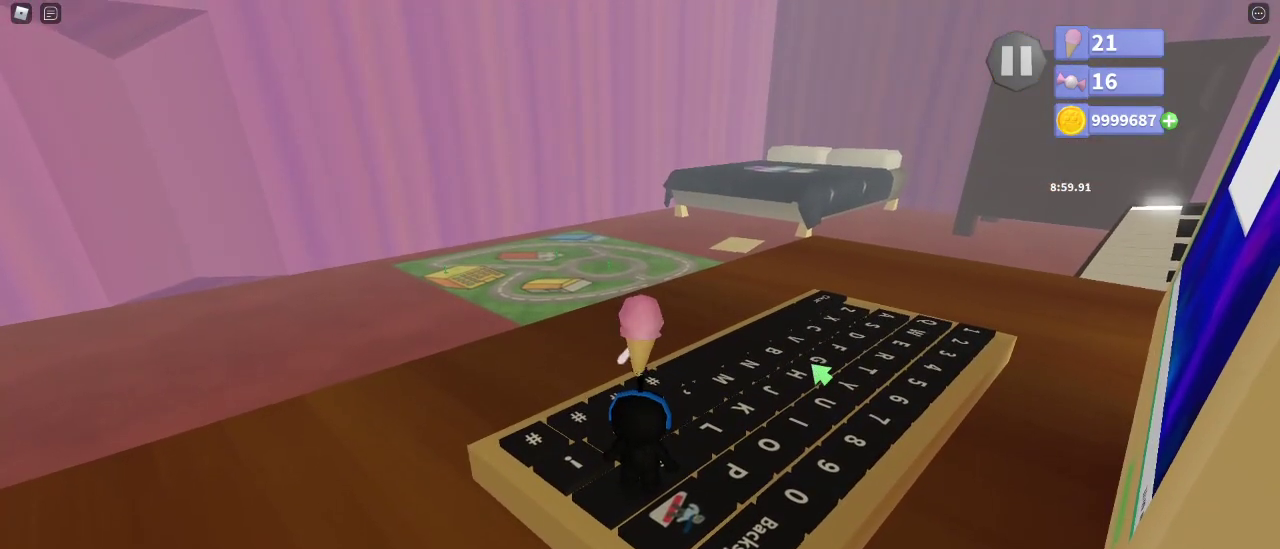
{"keys": [], "mouse": [], "events": [[17, "space", "up"], [67, "shift", "down"], [250, "shift", "up"], [417, "space", "down"], [483, "space", "up"]]}
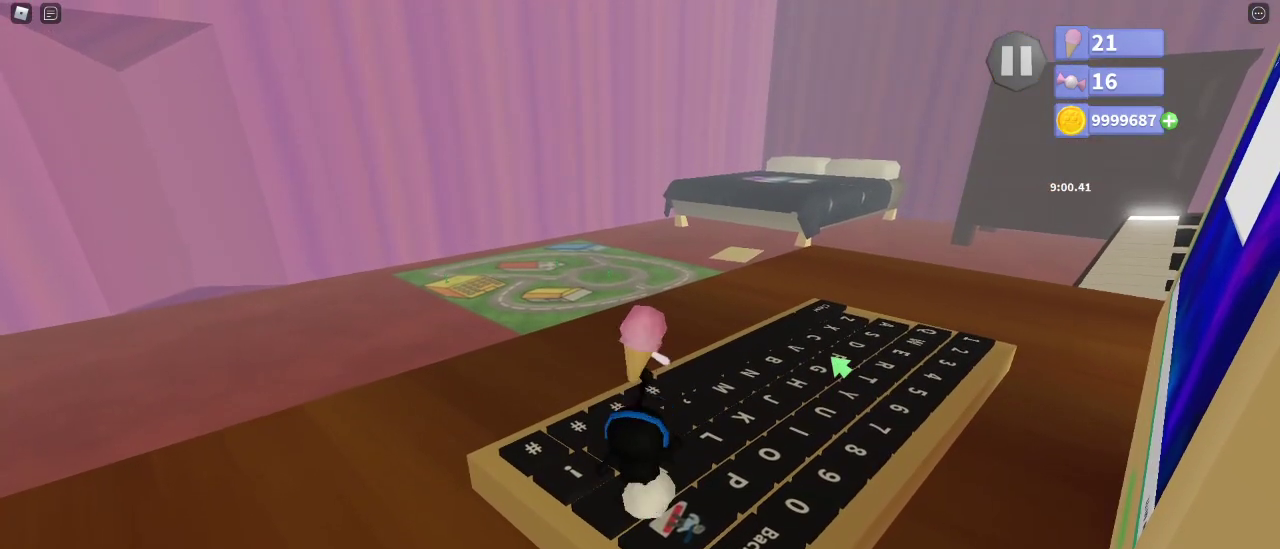
{"keys": [], "mouse": [], "events": [[17, "shift", "down"], [133, "shift", "up"], [383, "space", "down"], [433, "space", "up"]]}
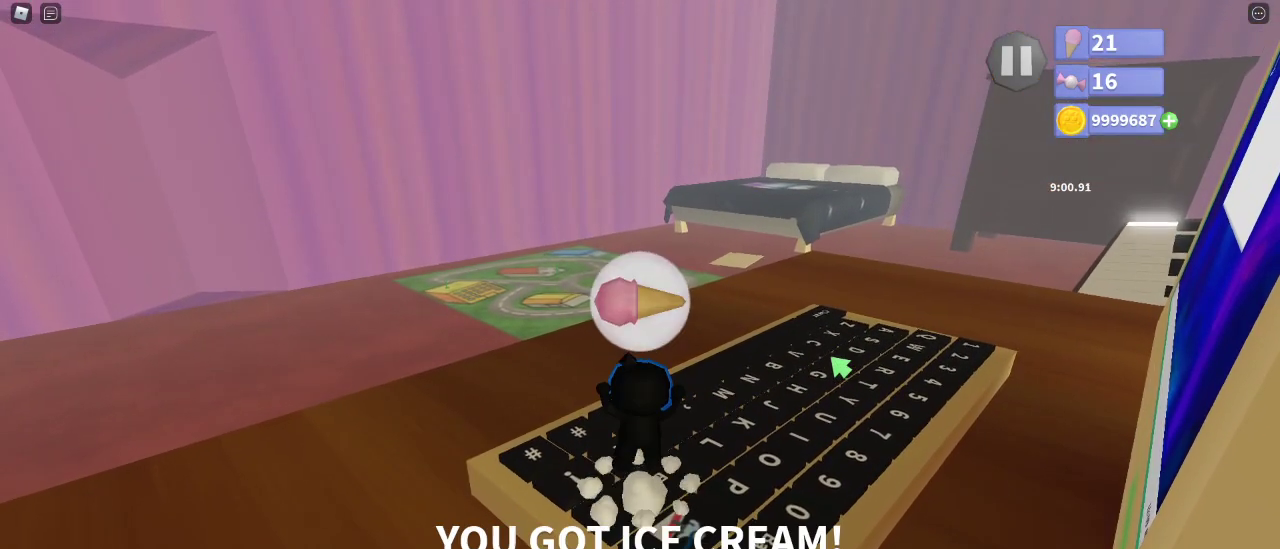
{"keys": [], "mouse": [], "events": []}
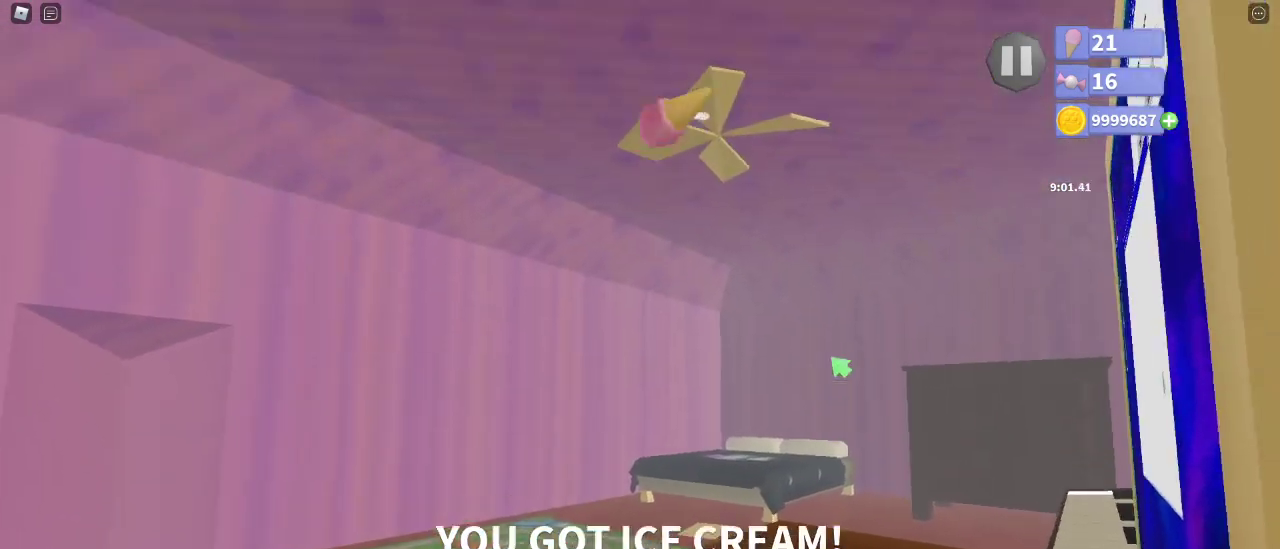
{"keys": [], "mouse": [], "events": []}
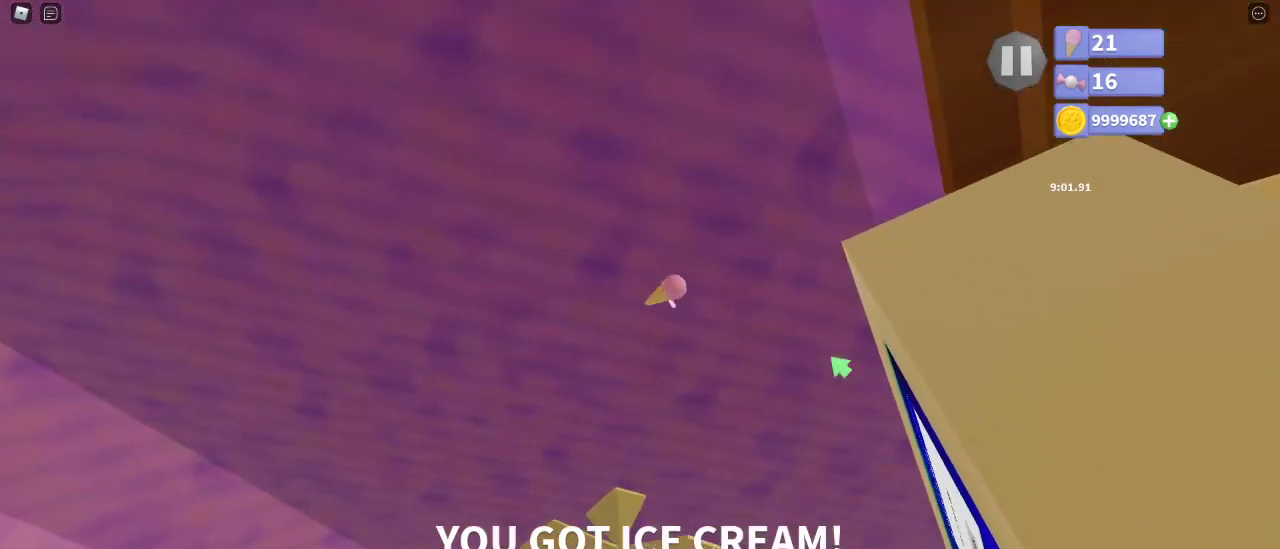
{"keys": [], "mouse": [], "events": []}